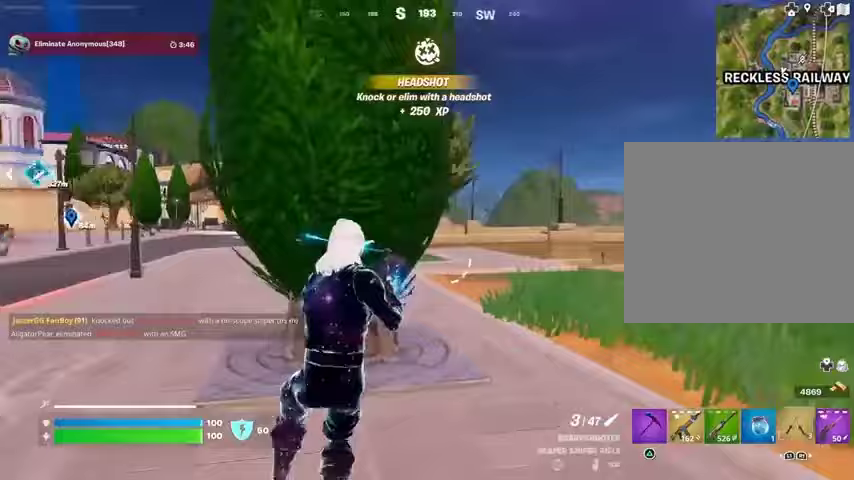
Gameplay with a controller (PlayStation layout); each line is a JSON object with the inputs held at the frame after it. "events" lists button and stick changes between this image and that frame as [ms after this image, input, new state], when the widget could be followed in between.
{"buttons": [], "left_stick": "up-right", "right_stick": "left", "events": [[67, "right_stick", "right"], [100, "L1", "up"], [133, "L3", "down"], [167, "right_stick", "center"], [267, "L3", "up"], [400, "right_stick", "left"]]}
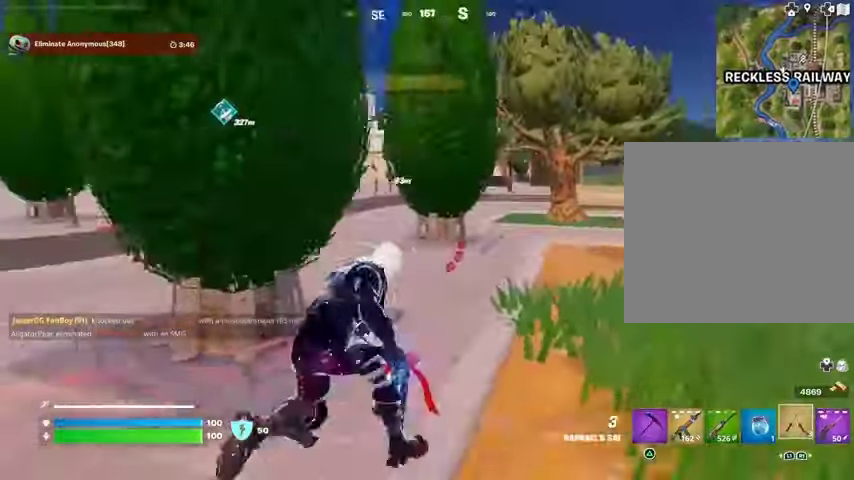
{"buttons": [], "left_stick": "up-left", "right_stick": "center", "events": [[33, "right_stick", "center"], [267, "left_stick", "up-left"], [367, "CROSS", "down"], [467, "CROSS", "up"]]}
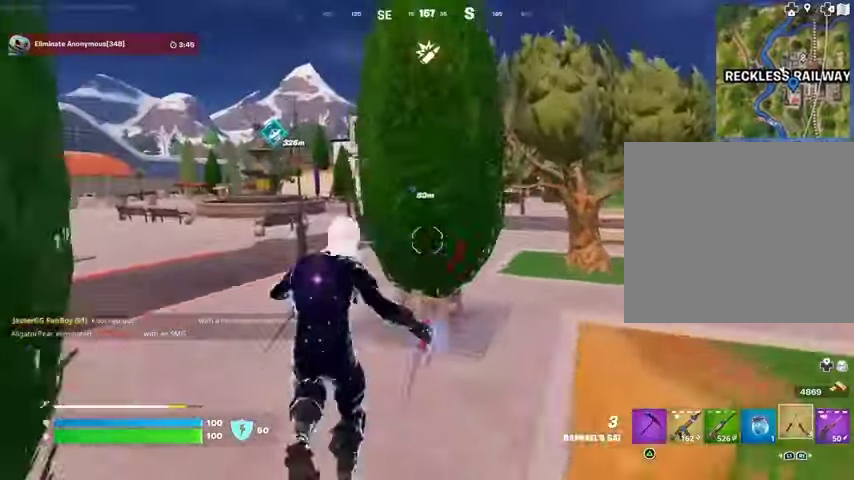
{"buttons": [], "left_stick": "up-left", "right_stick": "center", "events": [[200, "CROSS", "down"], [267, "CROSS", "up"]]}
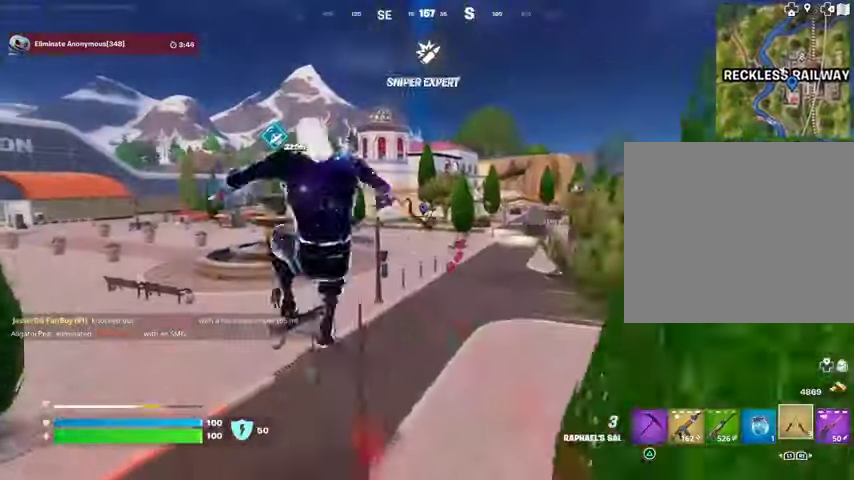
{"buttons": [], "left_stick": "up-right", "right_stick": "center", "events": [[333, "R1", "down"], [367, "left_stick", "up-right"], [433, "R1", "up"]]}
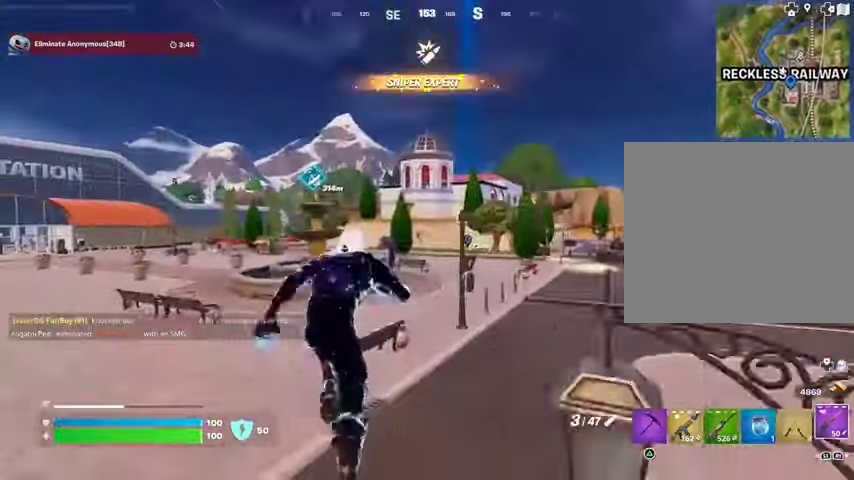
{"buttons": ["L2"], "left_stick": "up-left", "right_stick": "up-left", "events": [[233, "L2", "down"], [500, "left_stick", "up-left"], [500, "right_stick", "up-left"]]}
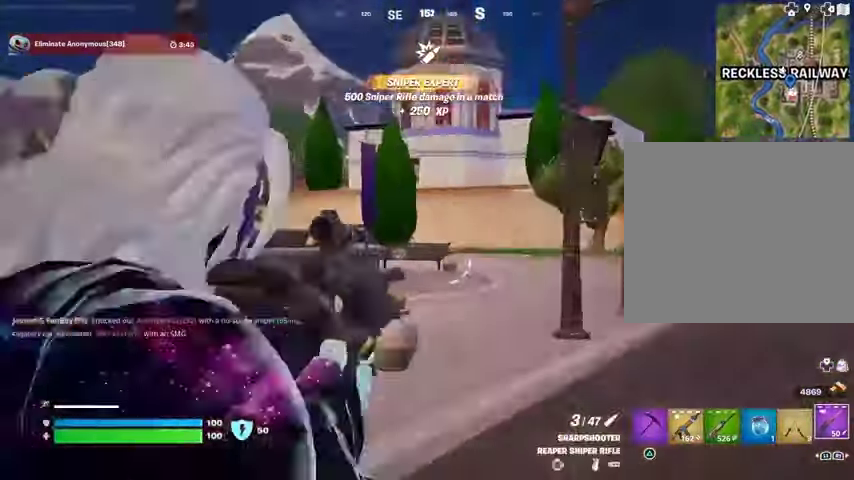
{"buttons": ["L2"], "left_stick": "right", "right_stick": "center", "events": [[100, "right_stick", "center"], [167, "left_stick", "down-left"], [233, "left_stick", "down-right"], [333, "left_stick", "right"]]}
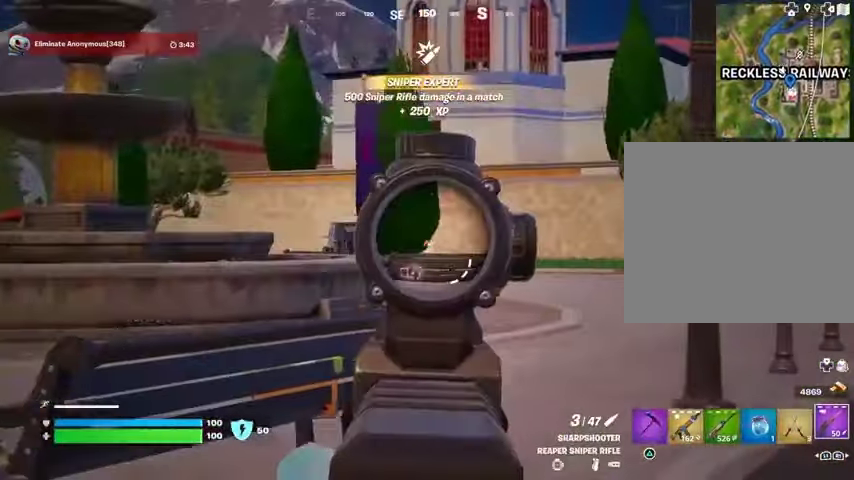
{"buttons": [], "left_stick": "up-left", "right_stick": "center"}
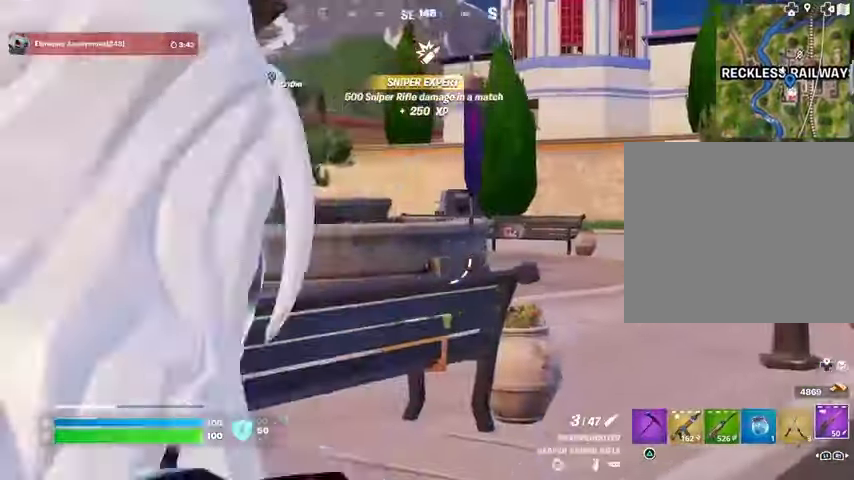
{"buttons": [], "left_stick": "up-left", "right_stick": "center", "events": [[233, "right_stick", "right"], [300, "right_stick", "center"]]}
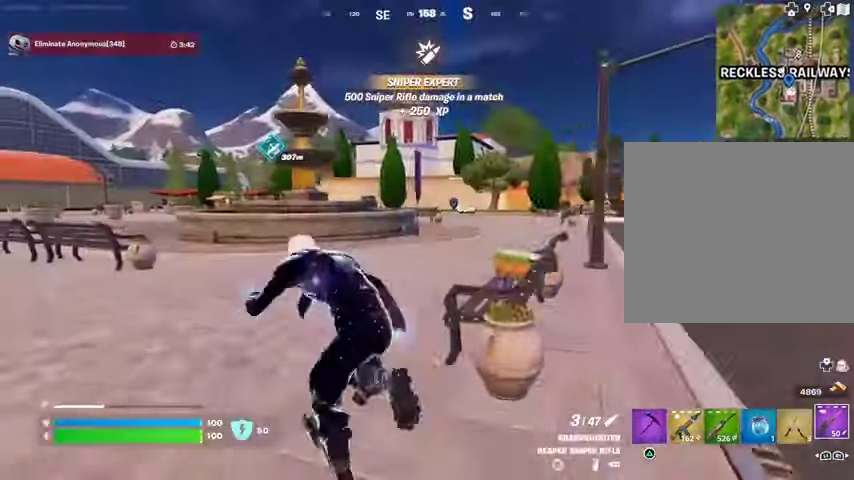
{"buttons": [], "left_stick": "up-left", "right_stick": "right", "events": [[500, "right_stick", "right"]]}
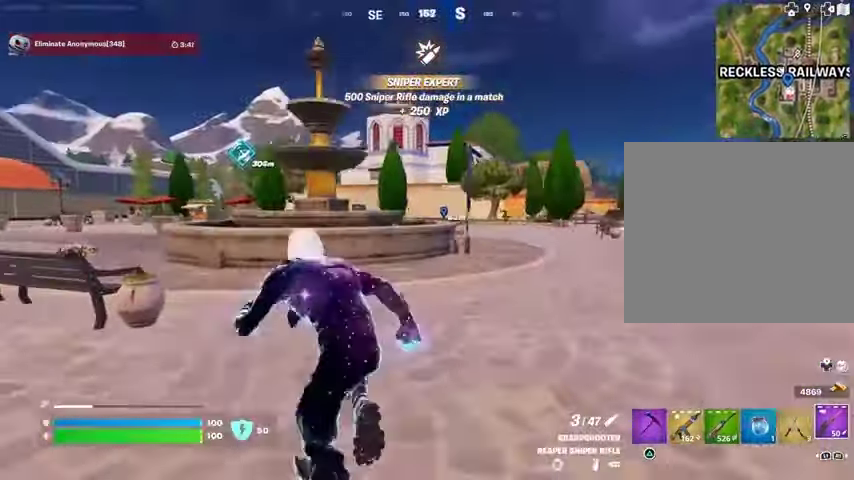
{"buttons": ["L2"], "left_stick": "up-left", "right_stick": "center", "events": [[33, "L2", "down"], [67, "right_stick", "center"], [100, "left_stick", "up-right"], [267, "left_stick", "up-left"], [333, "right_stick", "up"], [433, "right_stick", "center"]]}
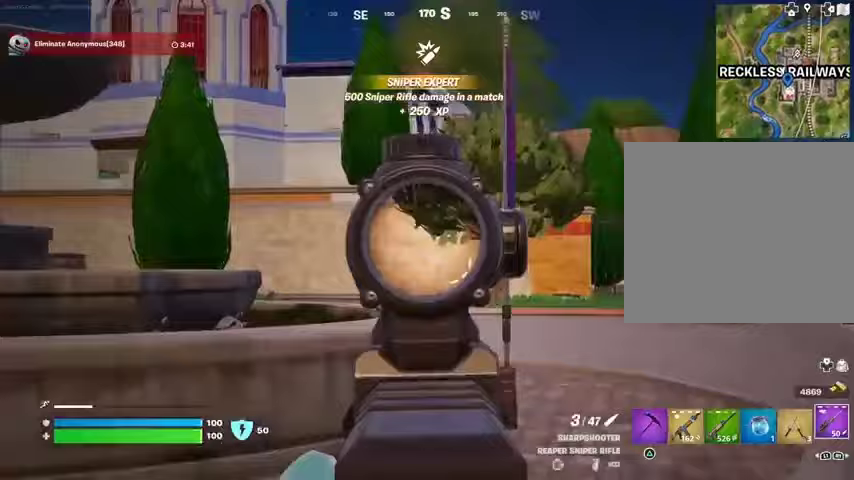
{"buttons": [], "left_stick": "up-left", "right_stick": "down-left", "events": [[67, "right_stick", "left"], [233, "L2", "up"], [233, "R2", "down"], [233, "right_stick", "up"], [267, "L3", "down"], [300, "R2", "up"], [333, "L3", "up"], [333, "right_stick", "down-left"], [433, "R1", "down"], [500, "R1", "up"]]}
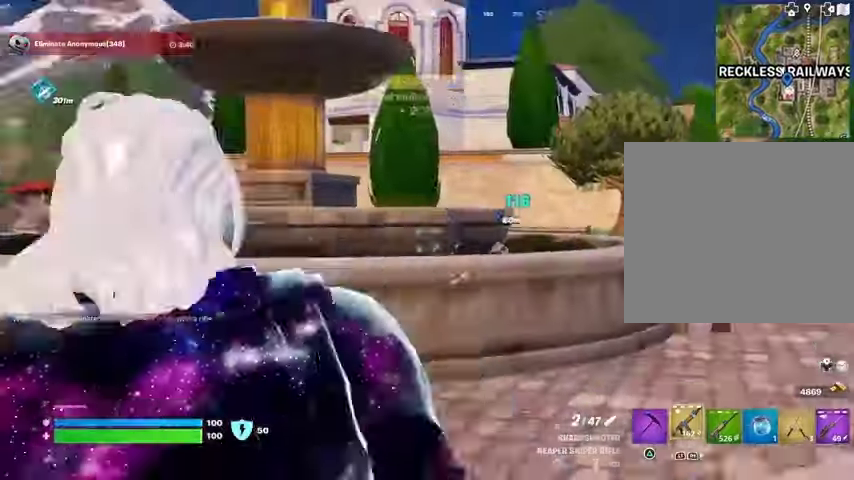
{"buttons": [], "left_stick": "up-left", "right_stick": "center", "events": [[33, "R1", "down"], [133, "R1", "up"], [267, "left_stick", "up"], [267, "right_stick", "left"], [400, "right_stick", "center"], [467, "left_stick", "up-left"]]}
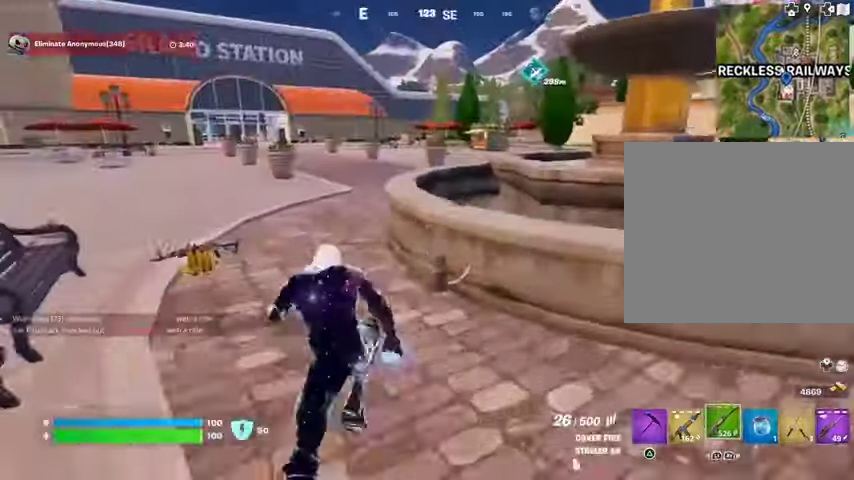
{"buttons": [], "left_stick": "right", "right_stick": "center", "events": [[100, "right_stick", "right"], [267, "right_stick", "center"], [467, "left_stick", "right"]]}
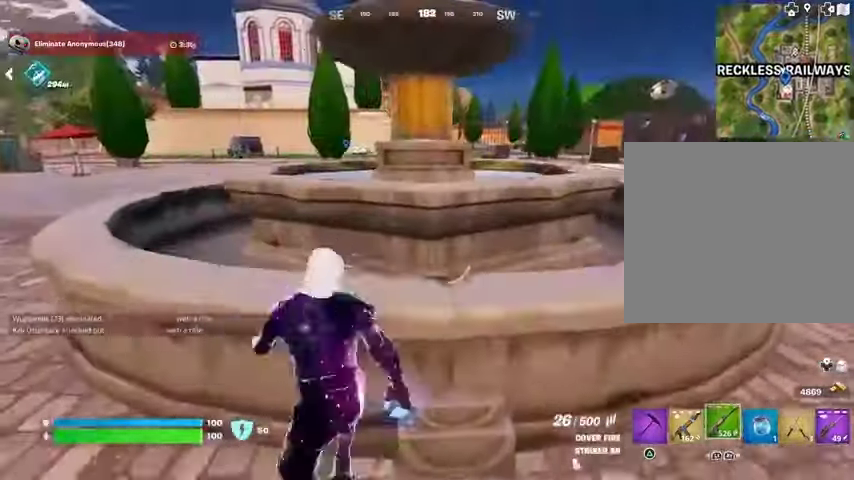
{"buttons": [], "left_stick": "left", "right_stick": "center", "events": [[33, "L1", "down"], [100, "L1", "up"], [133, "left_stick", "down"], [200, "L1", "down"], [200, "left_stick", "down-left"], [267, "L1", "up"], [367, "left_stick", "left"]]}
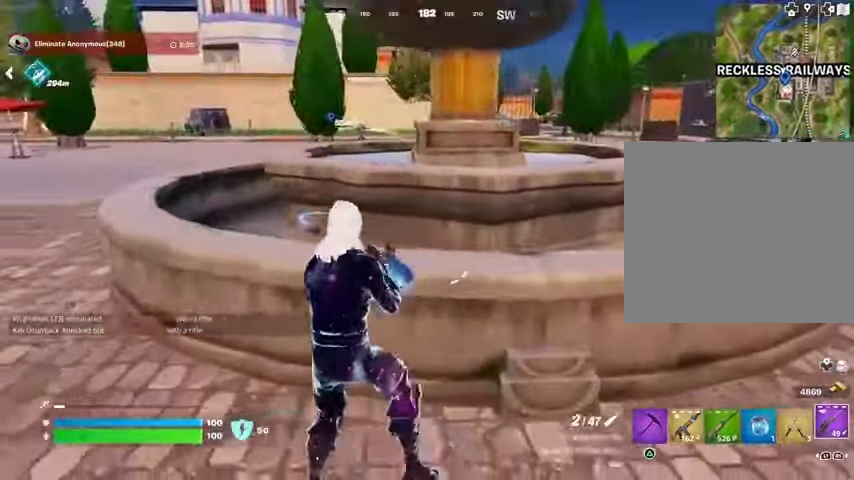
{"buttons": ["L2"], "left_stick": "down", "right_stick": "center", "events": [[267, "right_stick", "up-left"], [333, "L2", "down"], [367, "right_stick", "center"], [400, "left_stick", "down-left"], [500, "left_stick", "down"]]}
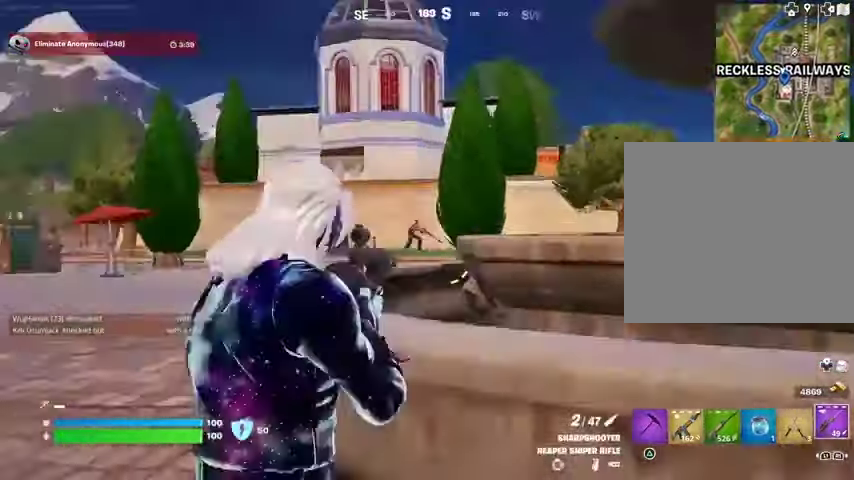
{"buttons": ["L2"], "left_stick": "left", "right_stick": "up-right", "events": [[233, "right_stick", "up"], [300, "left_stick", "left"], [333, "L1", "down"], [367, "right_stick", "center"], [400, "L1", "up"], [433, "right_stick", "up-right"]]}
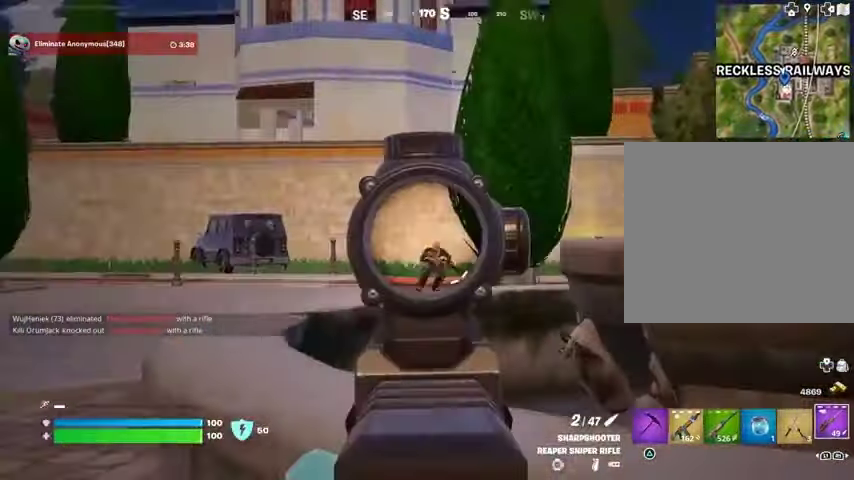
{"buttons": ["L2"], "left_stick": "left", "right_stick": "down-right", "events": [[67, "right_stick", "right"], [200, "right_stick", "center"], [333, "right_stick", "right"], [467, "right_stick", "down-right"]]}
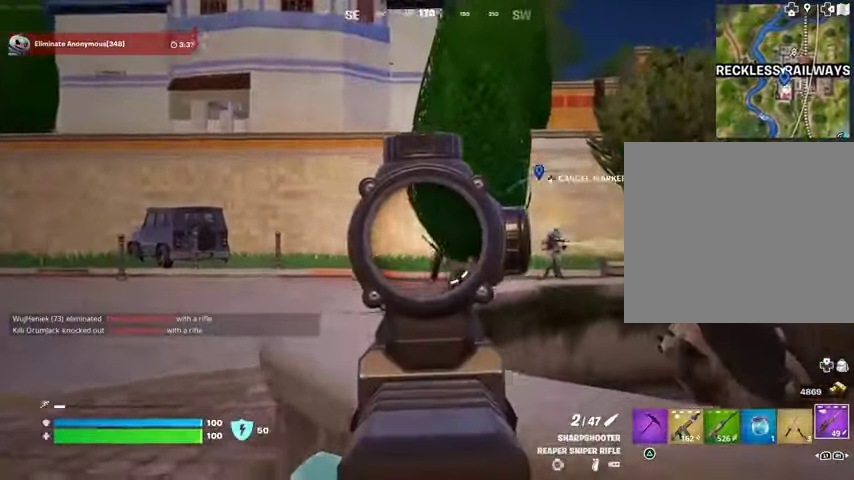
{"buttons": ["L2"], "left_stick": "down-left", "right_stick": "center", "events": [[267, "left_stick", "down-left"], [267, "right_stick", "center"]]}
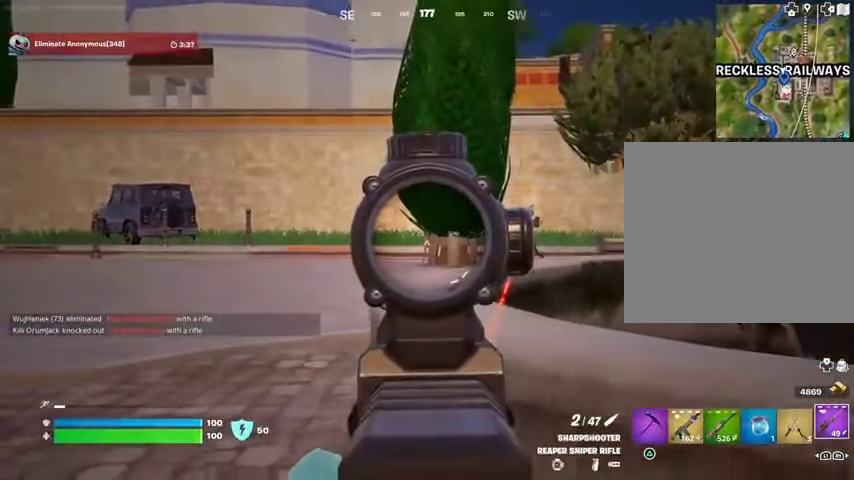
{"buttons": ["L2"], "left_stick": "down", "right_stick": "center", "events": [[400, "left_stick", "down"]]}
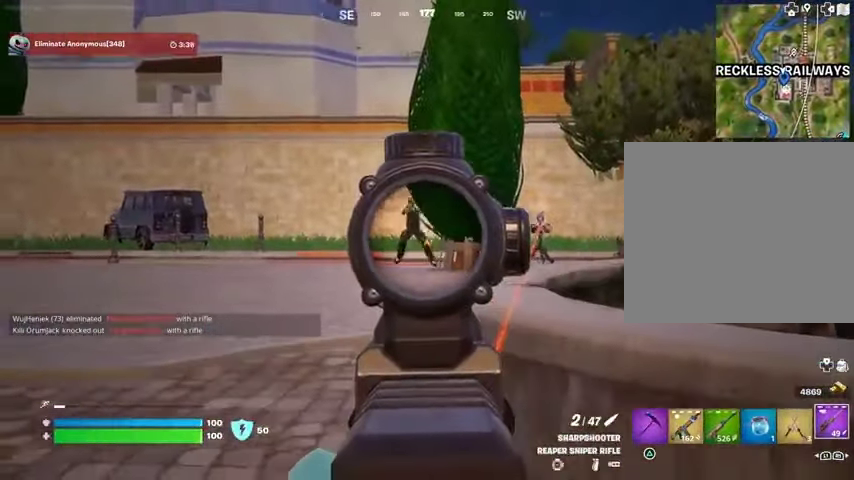
{"buttons": [], "left_stick": "up-right", "right_stick": "right", "events": [[33, "right_stick", "up-left"], [100, "R2", "down"], [100, "left_stick", "right"], [133, "L2", "up"], [167, "left_stick", "up-right"], [200, "R2", "up"], [200, "right_stick", "down-right"], [233, "L3", "down"], [333, "right_stick", "right"], [367, "L3", "up"]]}
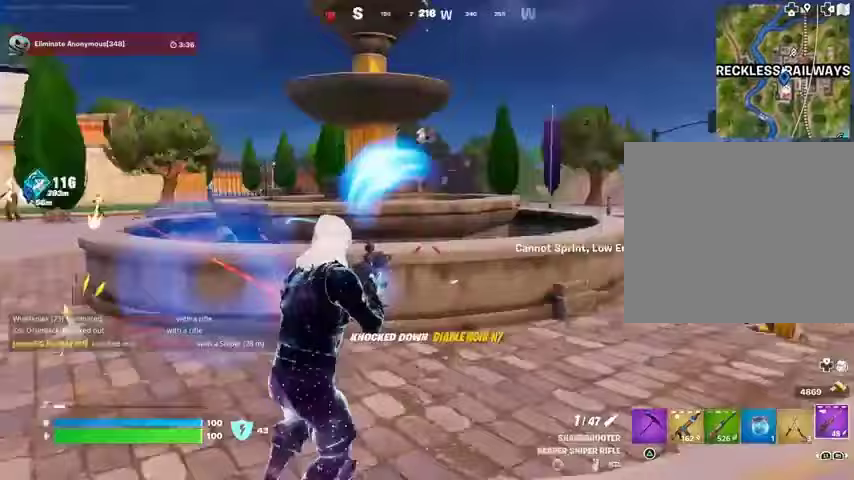
{"buttons": ["L1"], "left_stick": "up-right", "right_stick": "center", "events": [[100, "right_stick", "center"], [300, "right_stick", "left"], [400, "right_stick", "center"], [500, "L1", "down"]]}
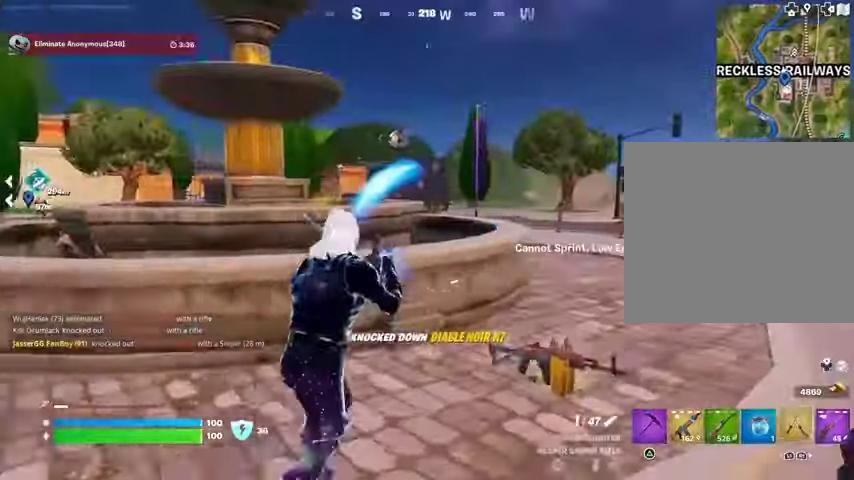
{"buttons": ["R3"], "left_stick": "up-right", "right_stick": "center", "events": [[133, "L1", "up"], [133, "right_stick", "left"], [200, "R3", "down"], [267, "right_stick", "center"], [300, "R3", "up"], [467, "R3", "down"]]}
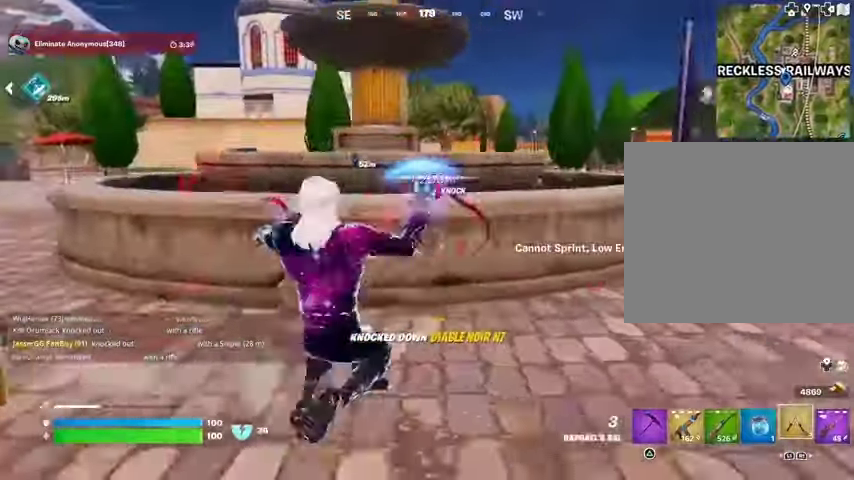
{"buttons": [], "left_stick": "up-right", "right_stick": "center", "events": [[67, "R3", "up"], [333, "R1", "down"], [467, "R1", "up"]]}
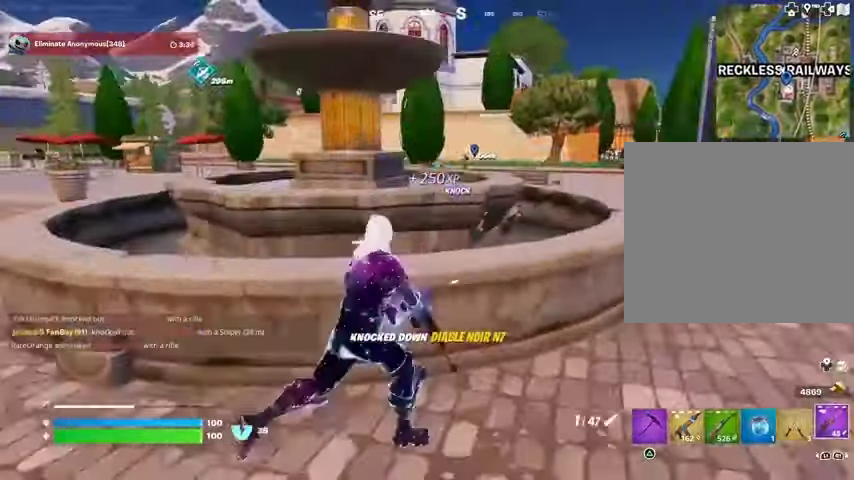
{"buttons": [], "left_stick": "down", "right_stick": "center", "events": [[200, "left_stick", "down"]]}
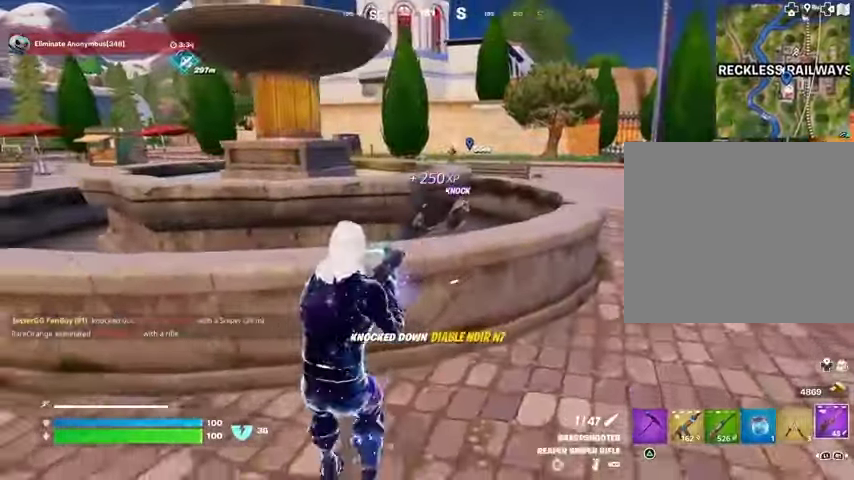
{"buttons": [], "left_stick": "down-left", "right_stick": "center", "events": [[200, "left_stick", "down-right"], [433, "left_stick", "down-left"]]}
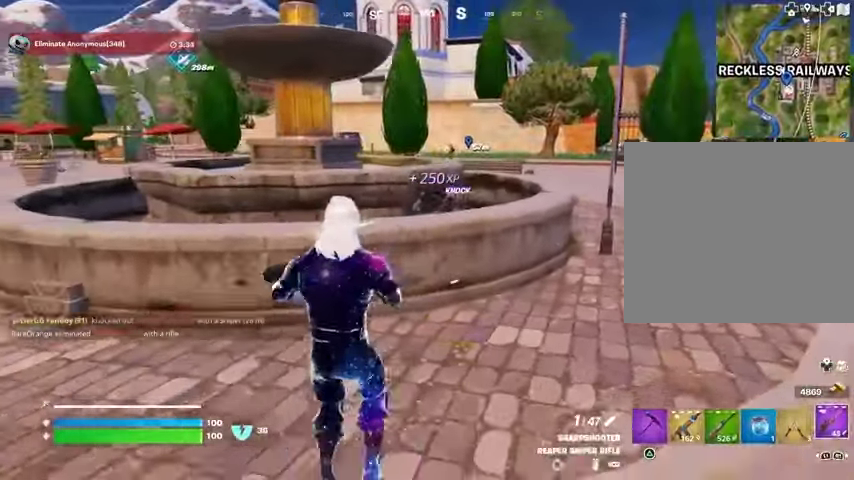
{"buttons": [], "left_stick": "down-right", "right_stick": "center", "events": [[133, "R1", "down"], [167, "R1", "up"], [167, "left_stick", "down"], [267, "R1", "down"], [300, "left_stick", "down-right"], [367, "R1", "up"]]}
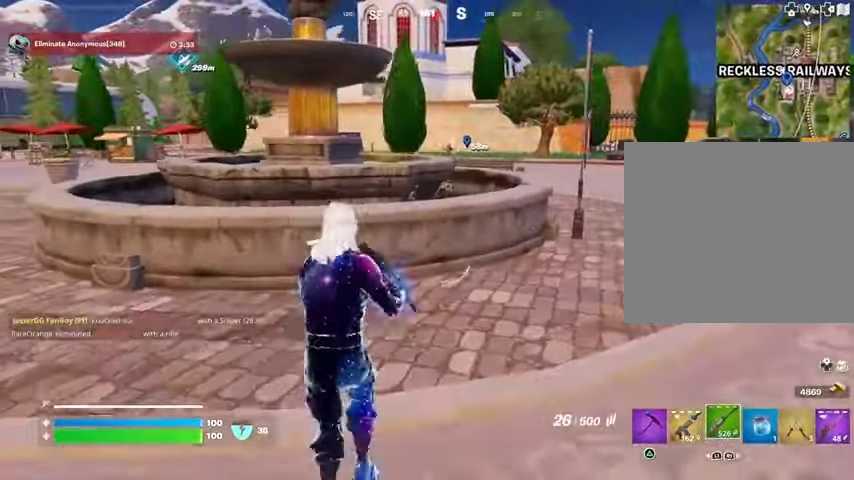
{"buttons": ["L2"], "left_stick": "up-right", "right_stick": "center", "events": [[33, "left_stick", "right"], [267, "right_stick", "up"], [300, "L2", "down"], [300, "left_stick", "up-right"], [367, "right_stick", "center"]]}
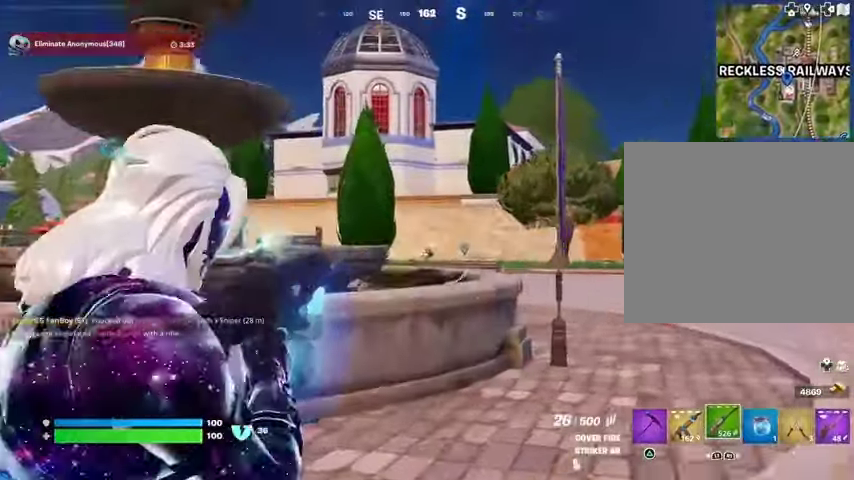
{"buttons": ["L2", "R2"], "left_stick": "down-left", "right_stick": "center", "events": [[133, "left_stick", "down"], [233, "R2", "down"], [500, "left_stick", "down-left"]]}
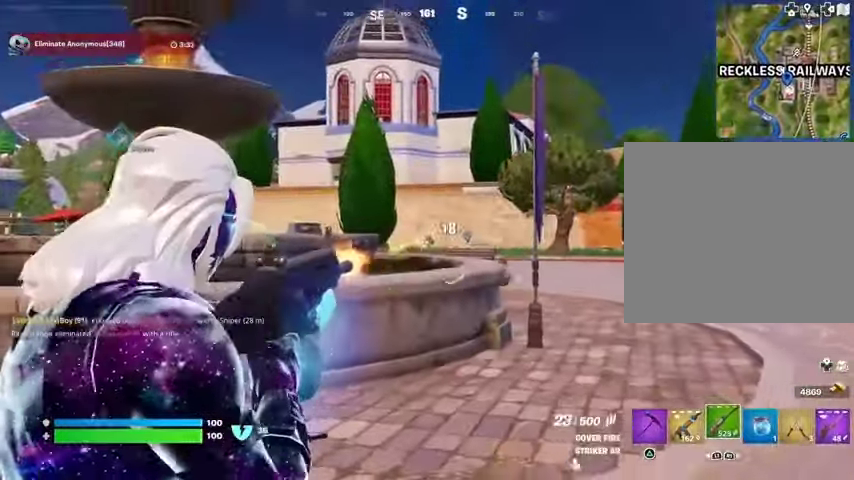
{"buttons": ["L2", "R2"], "left_stick": "center", "right_stick": "center", "events": [[33, "right_stick", "down"], [100, "left_stick", "center"], [167, "right_stick", "center"], [267, "left_stick", "left"], [367, "left_stick", "center"]]}
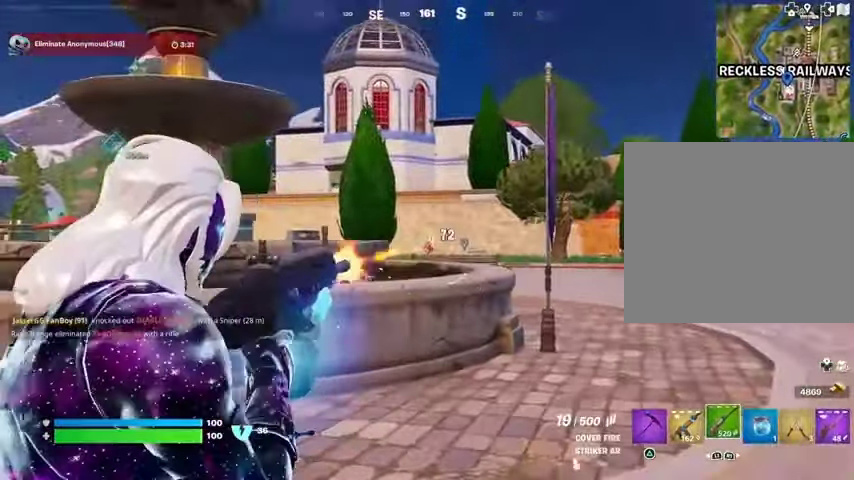
{"buttons": ["L2", "R2"], "left_stick": "up", "right_stick": "down", "events": [[167, "left_stick", "up"], [467, "right_stick", "down"]]}